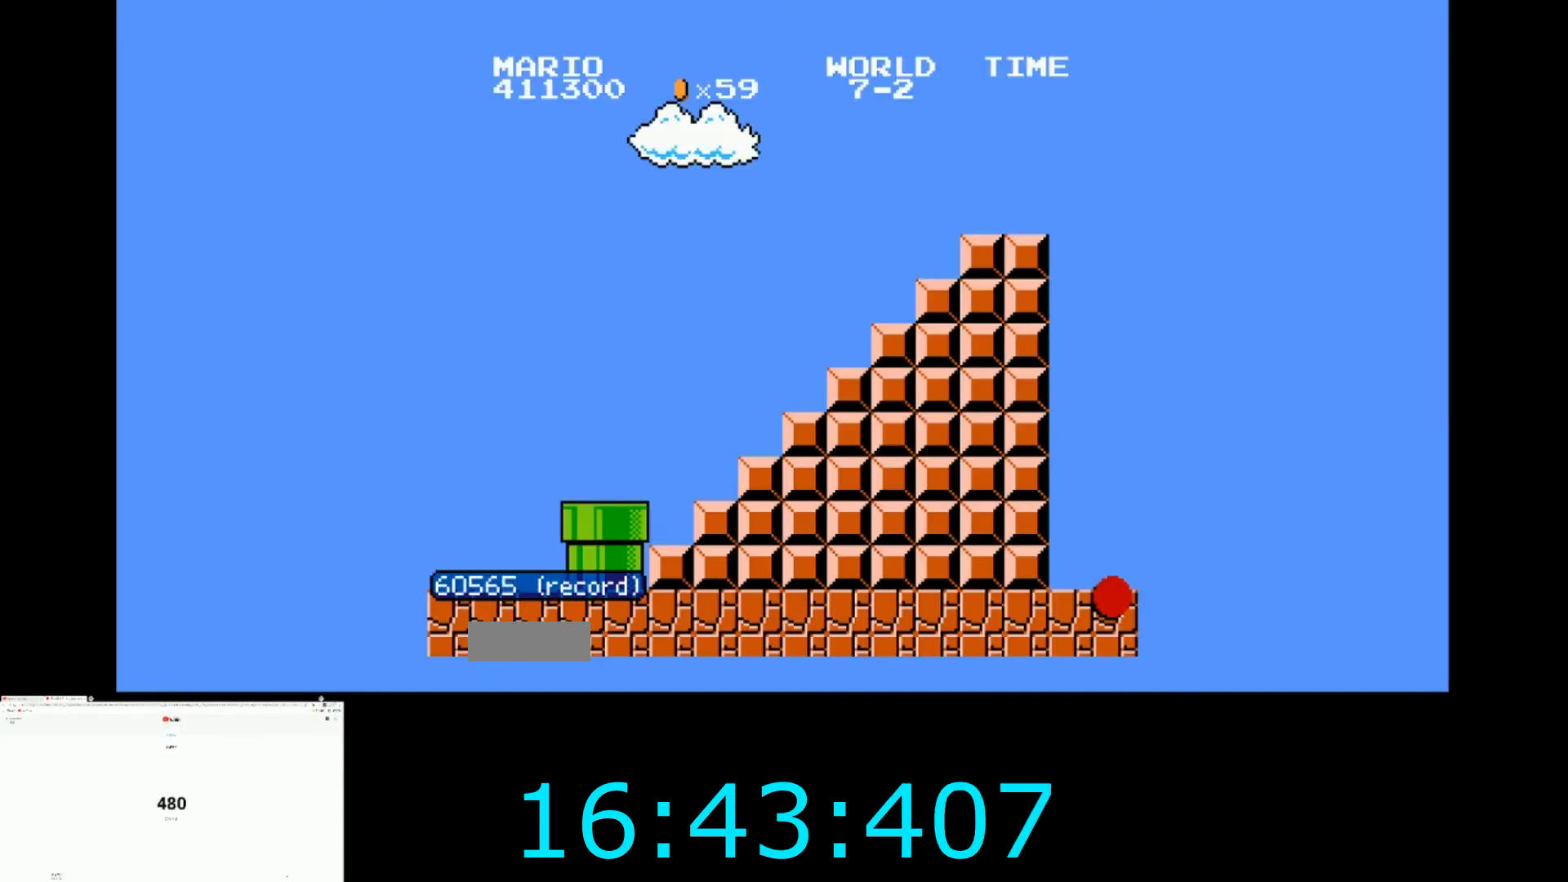
Gameplay with a controller (Nintendo layout); each line is a JSON object with the inputs held at the frame after it. "events" lists button and stick changes between this image and that frame as [ms after this image, input, new state], when the widget could be followed in between. Not read: L3 R3.
{"buttons": ["B", "DPAD_RIGHT"], "events": []}
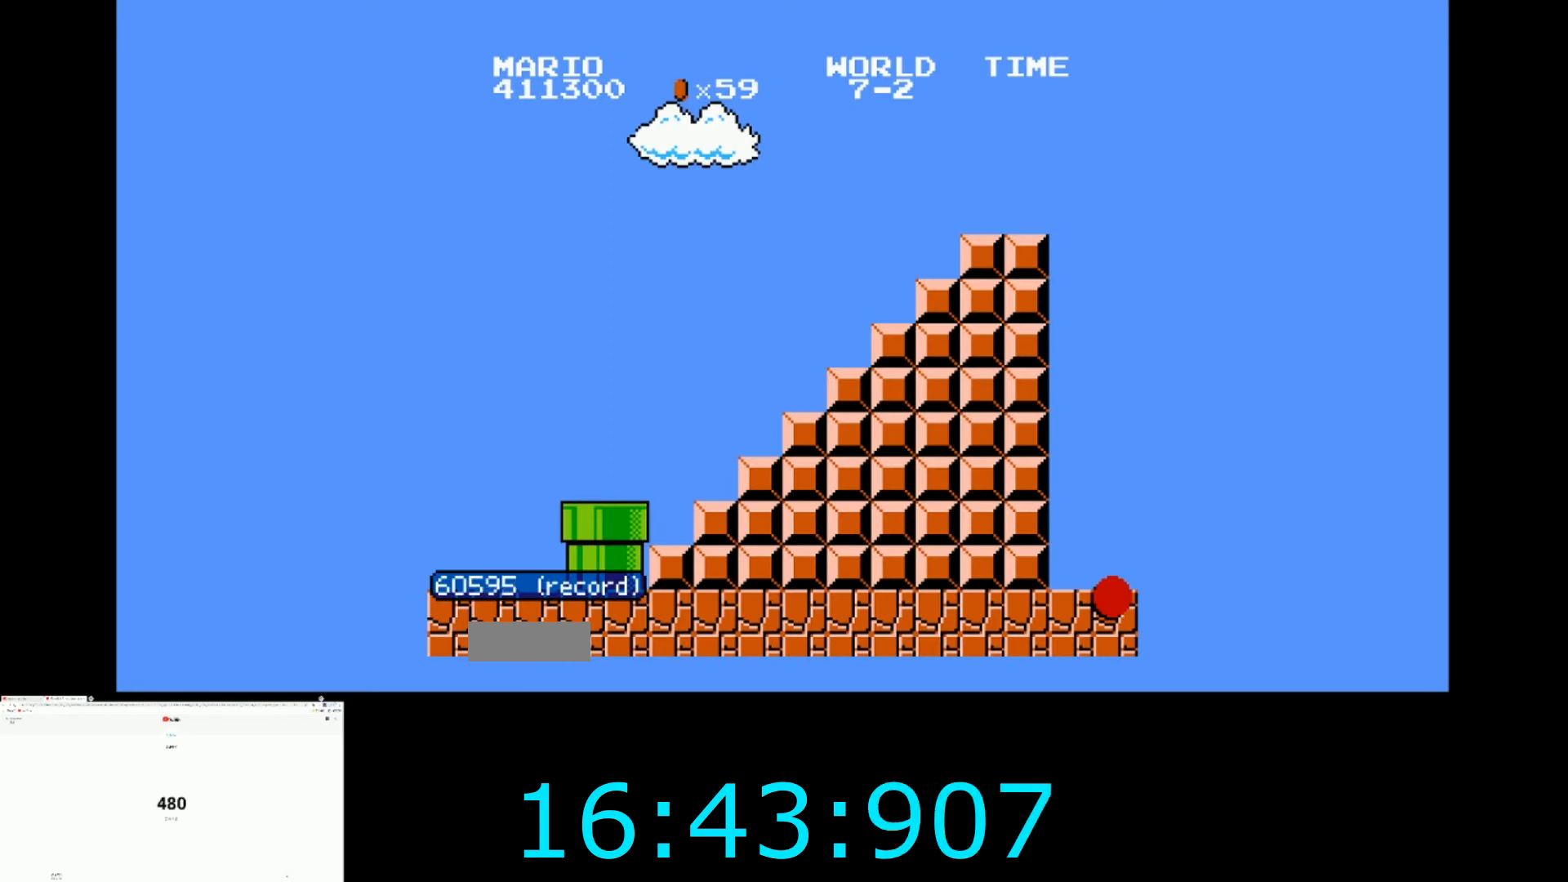
{"buttons": ["B", "DPAD_RIGHT"], "events": []}
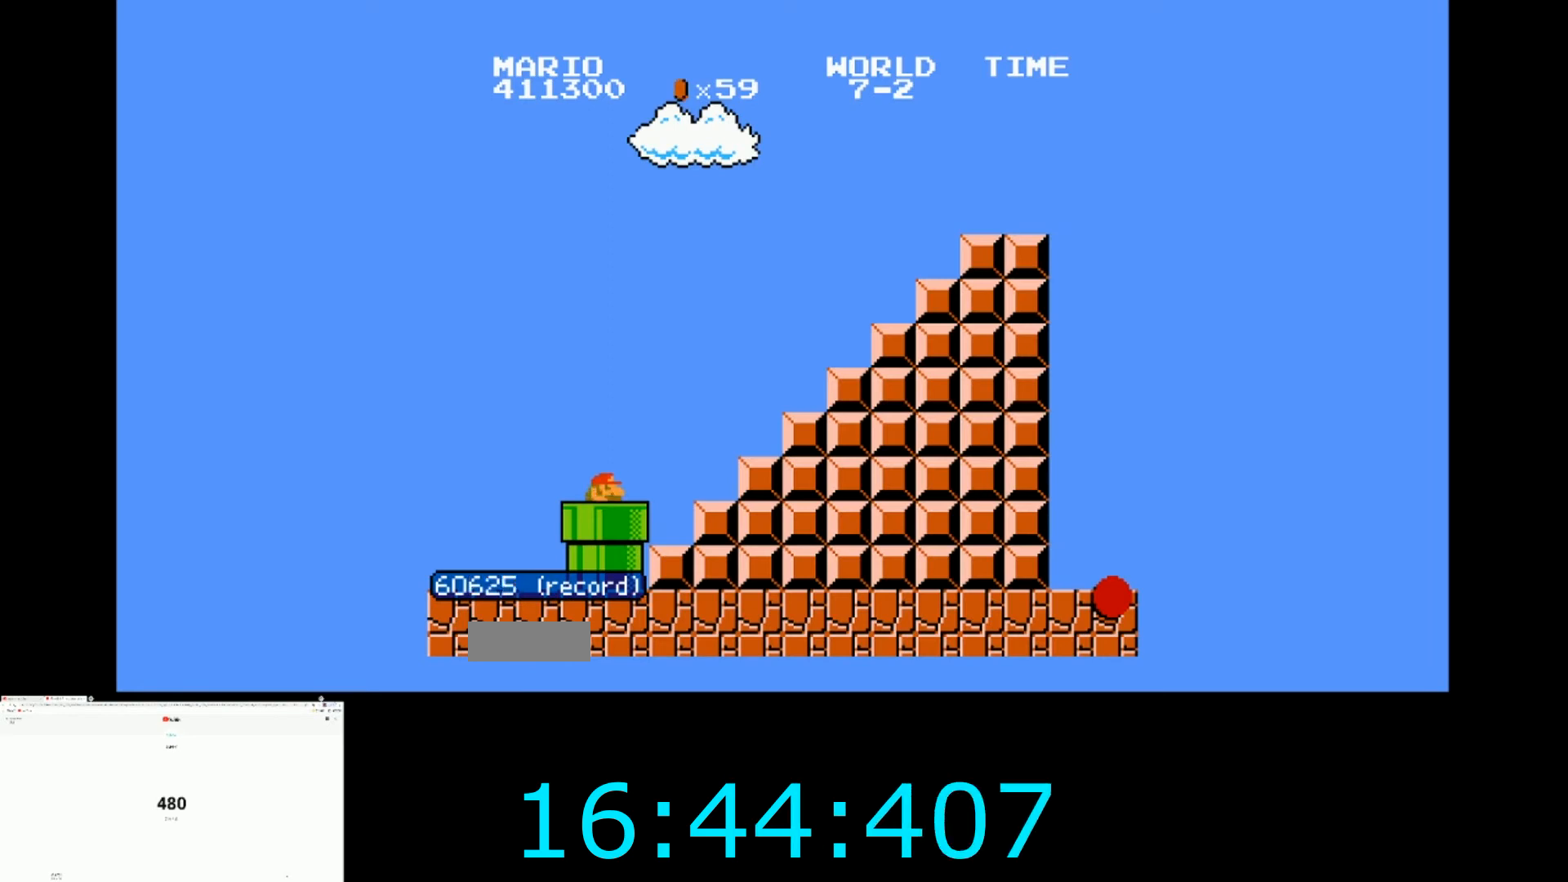
{"buttons": ["B", "DPAD_RIGHT"], "events": []}
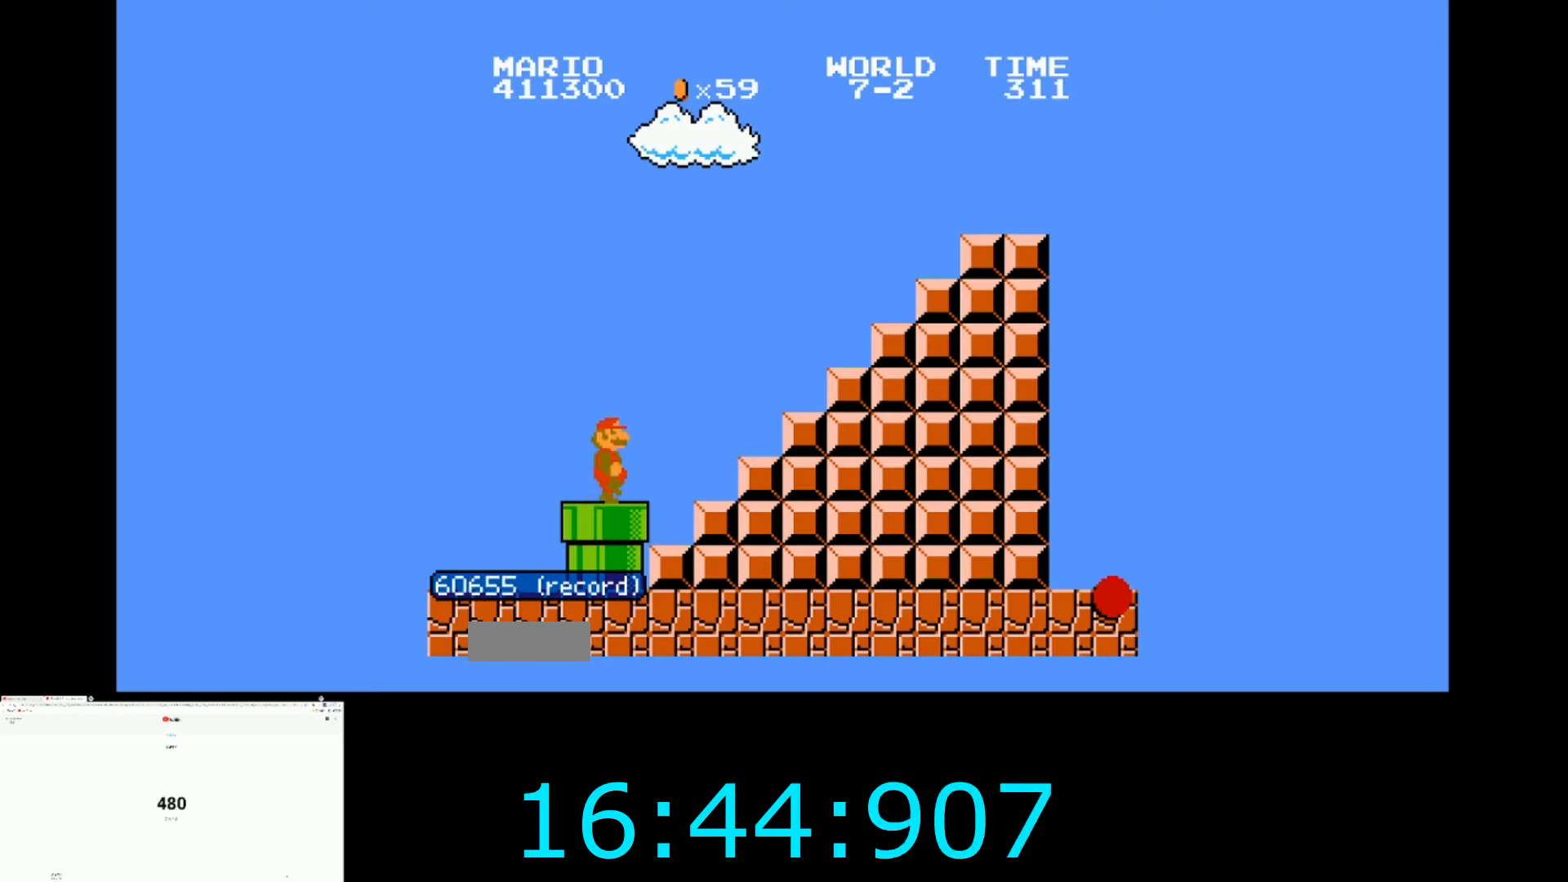
{"buttons": ["A", "B", "DPAD_RIGHT"], "events": [[400, "A", "down"]]}
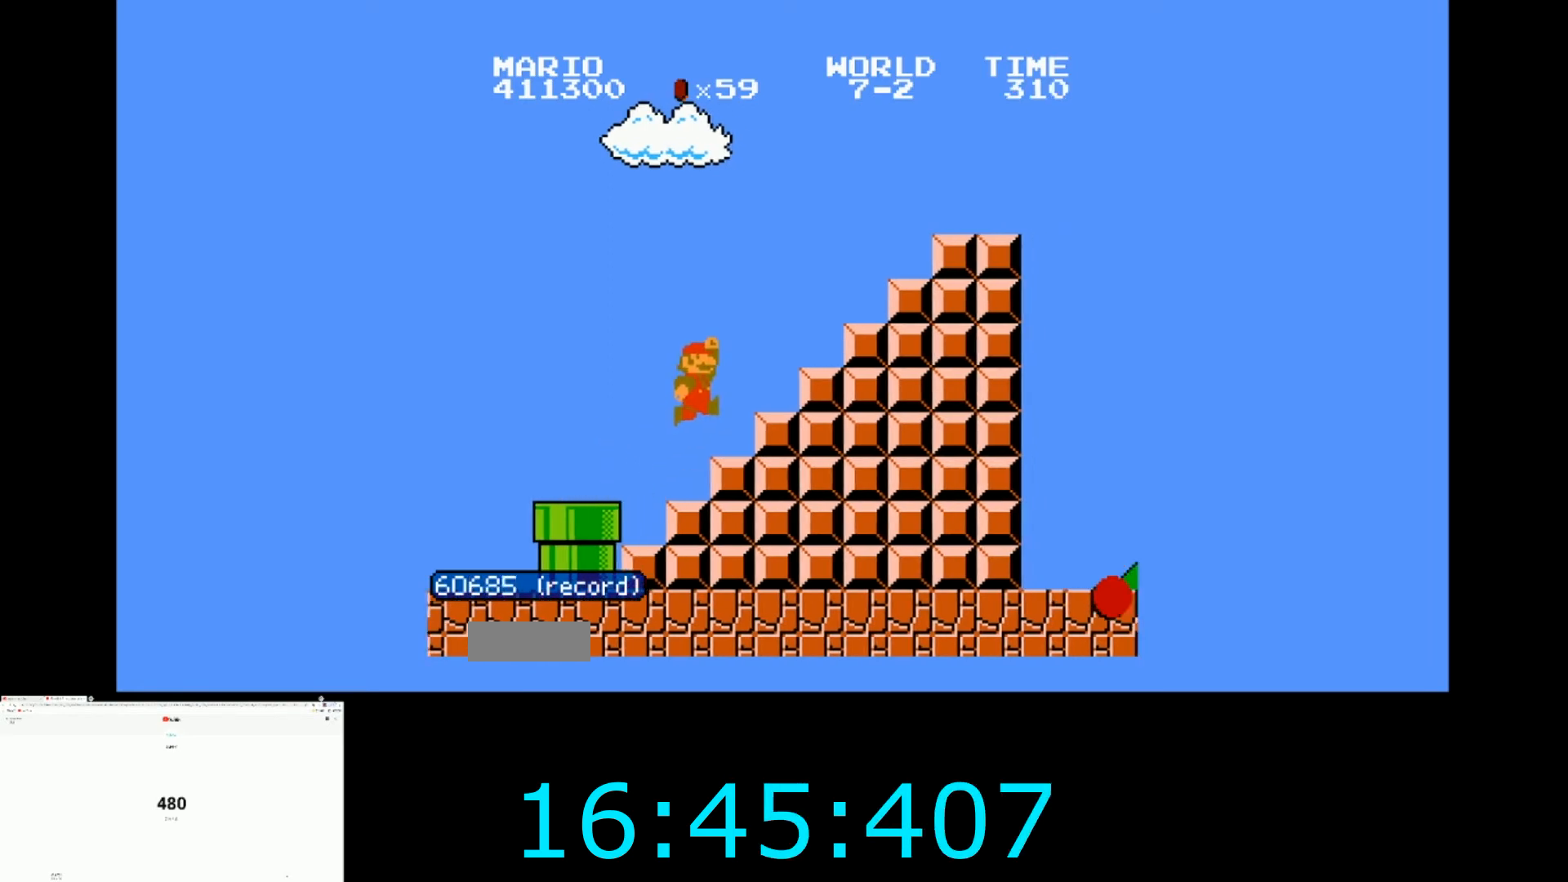
{"buttons": ["B", "DPAD_RIGHT"], "events": [[166, "A", "up"], [400, "A", "down"], [500, "A", "up"]]}
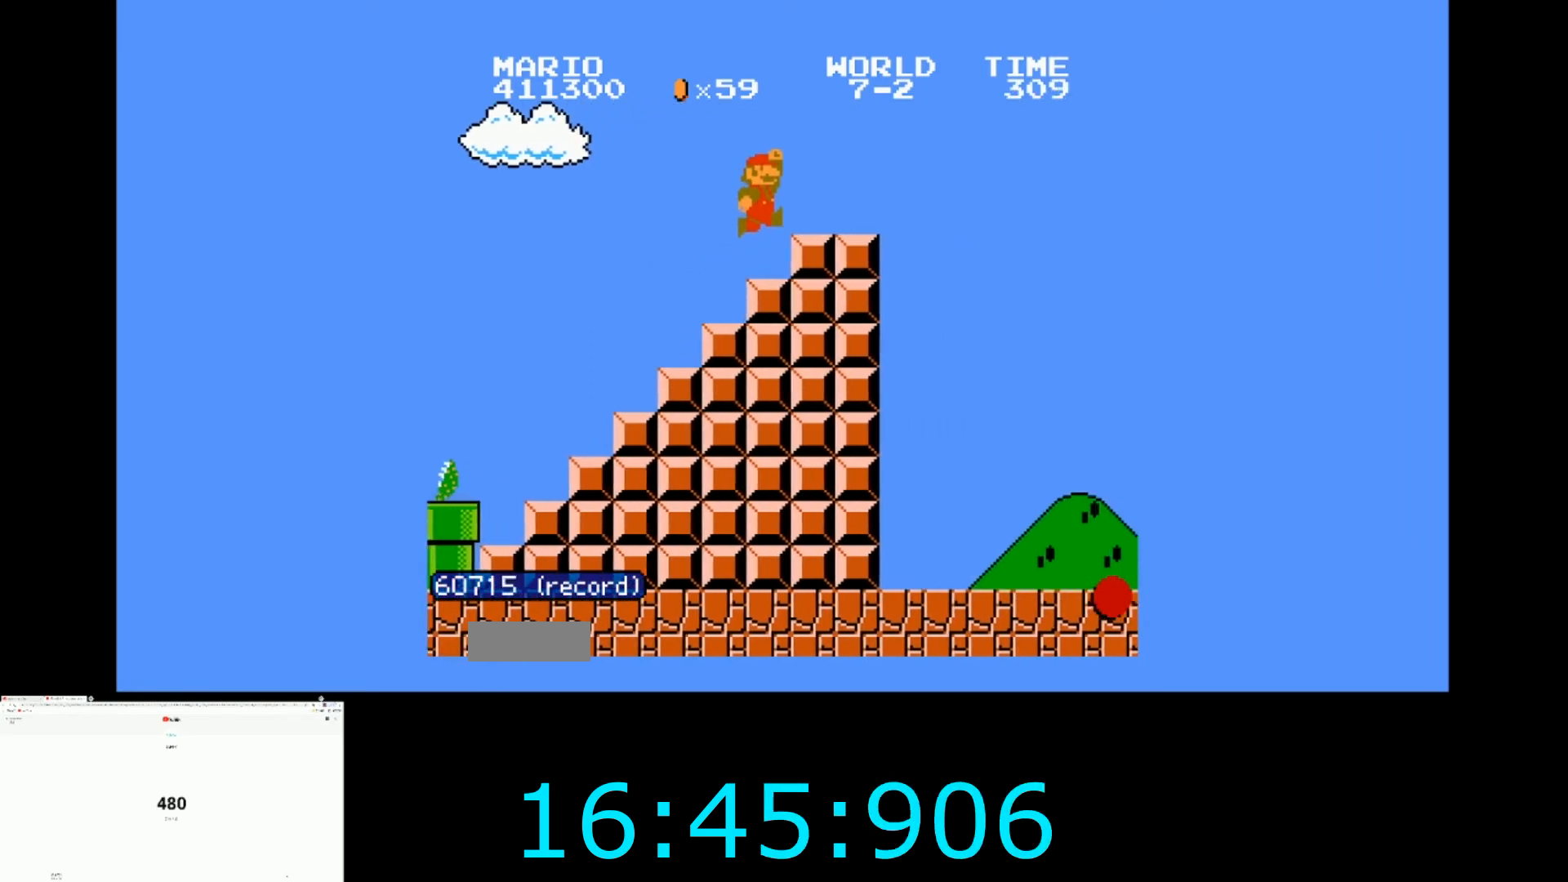
{"buttons": ["A", "B", "DPAD_RIGHT"], "events": [[300, "A", "down"]]}
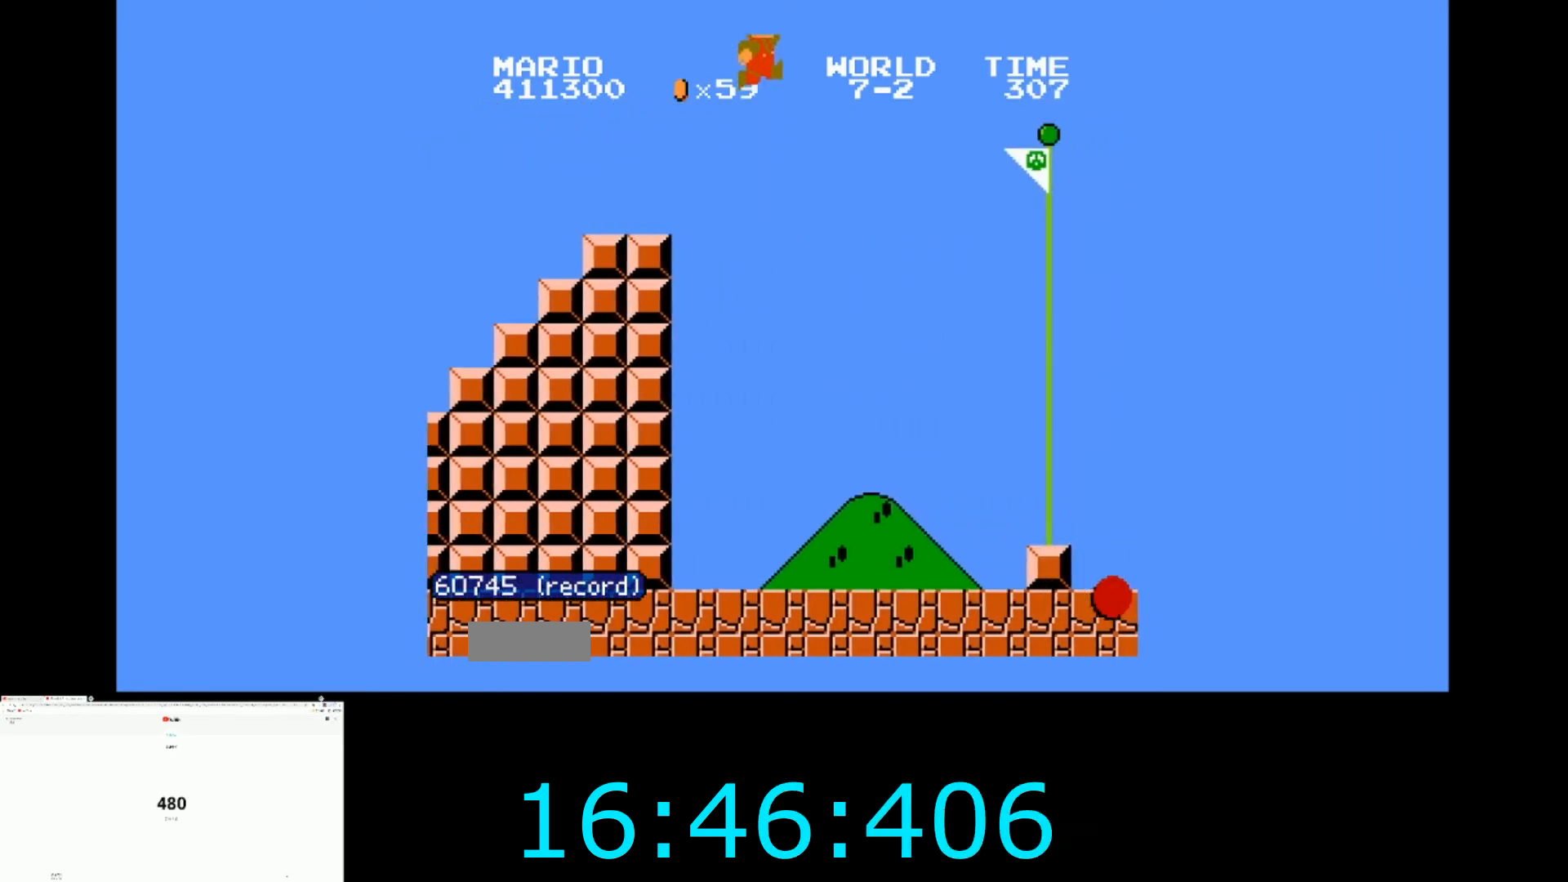
{"buttons": ["DPAD_LEFT"], "events": [[233, "A", "up"], [233, "B", "up"], [233, "DPAD_LEFT", "down"], [233, "DPAD_RIGHT", "up"]]}
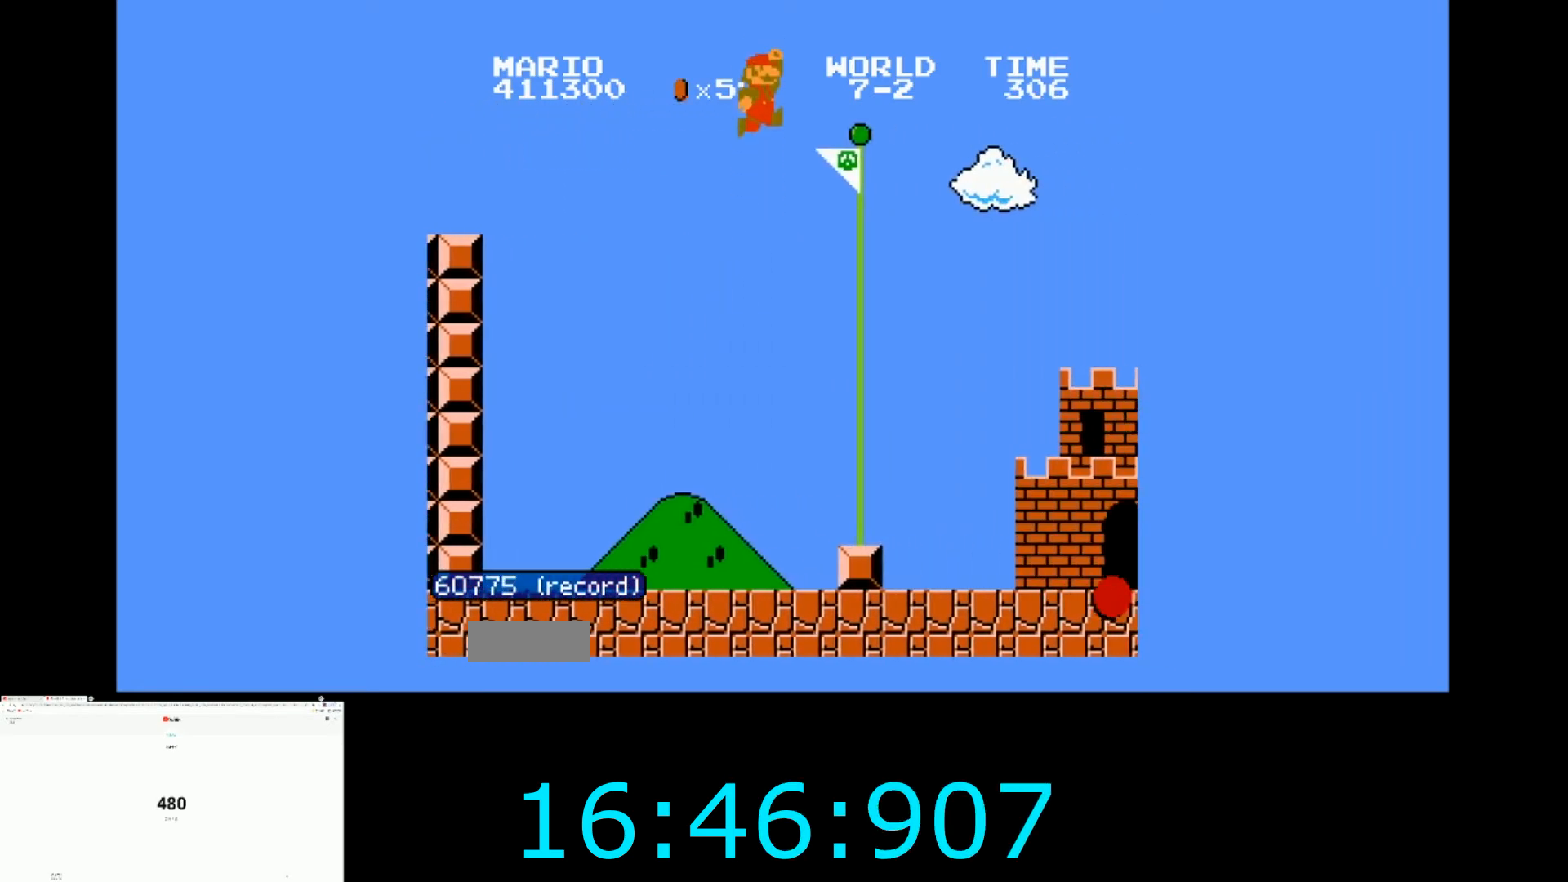
{"buttons": ["B"], "events": [[467, "B", "down"], [500, "DPAD_LEFT", "up"]]}
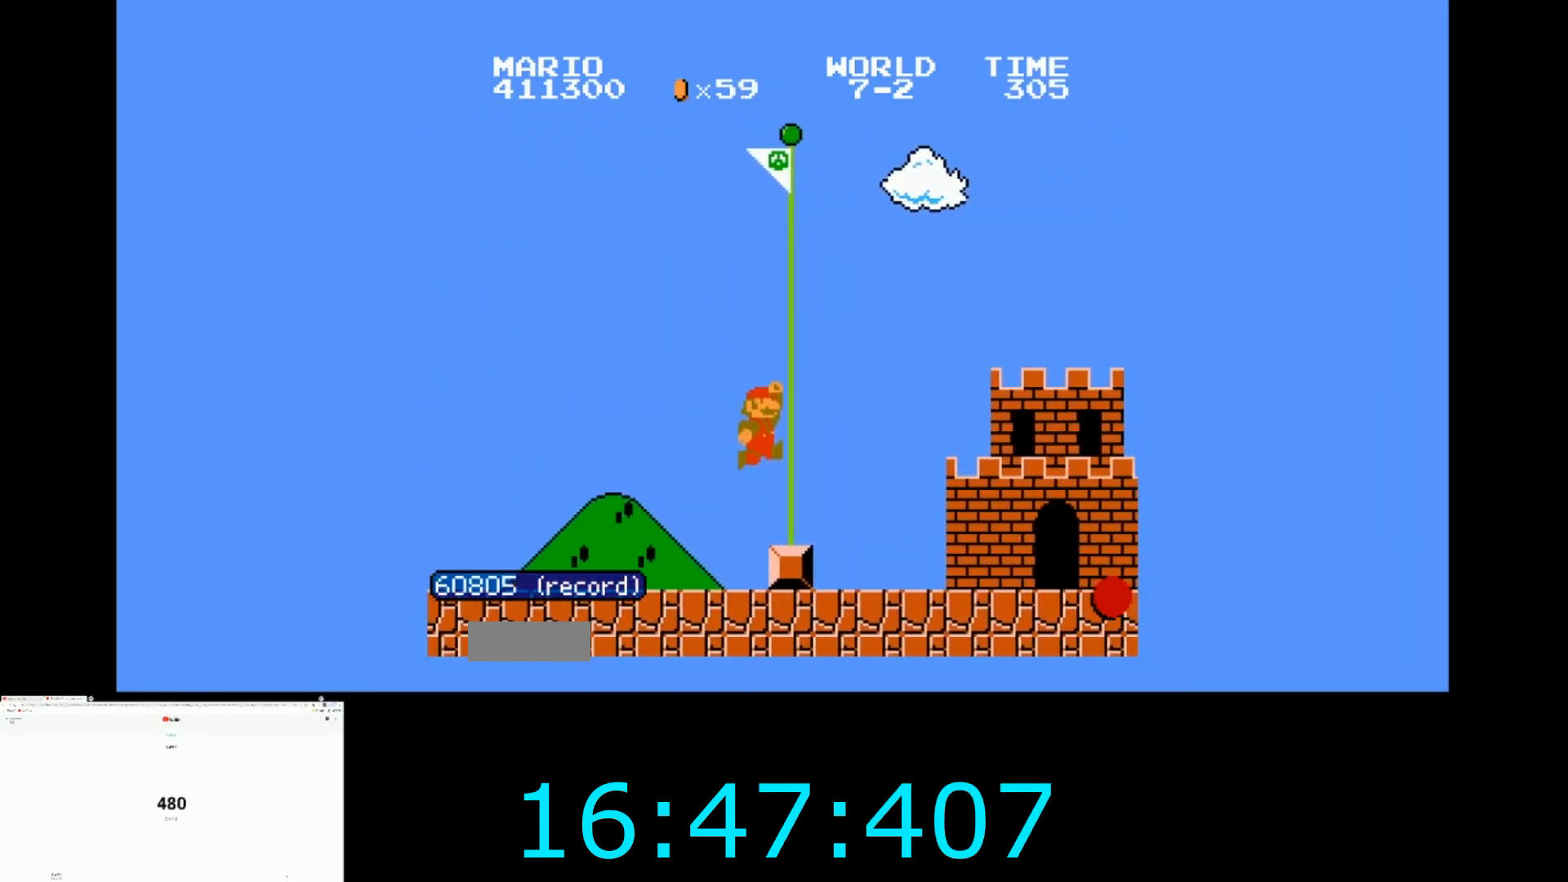
{"buttons": [], "events": [[34, "DPAD_RIGHT", "down"], [167, "B", "up"], [201, "DPAD_RIGHT", "up"]]}